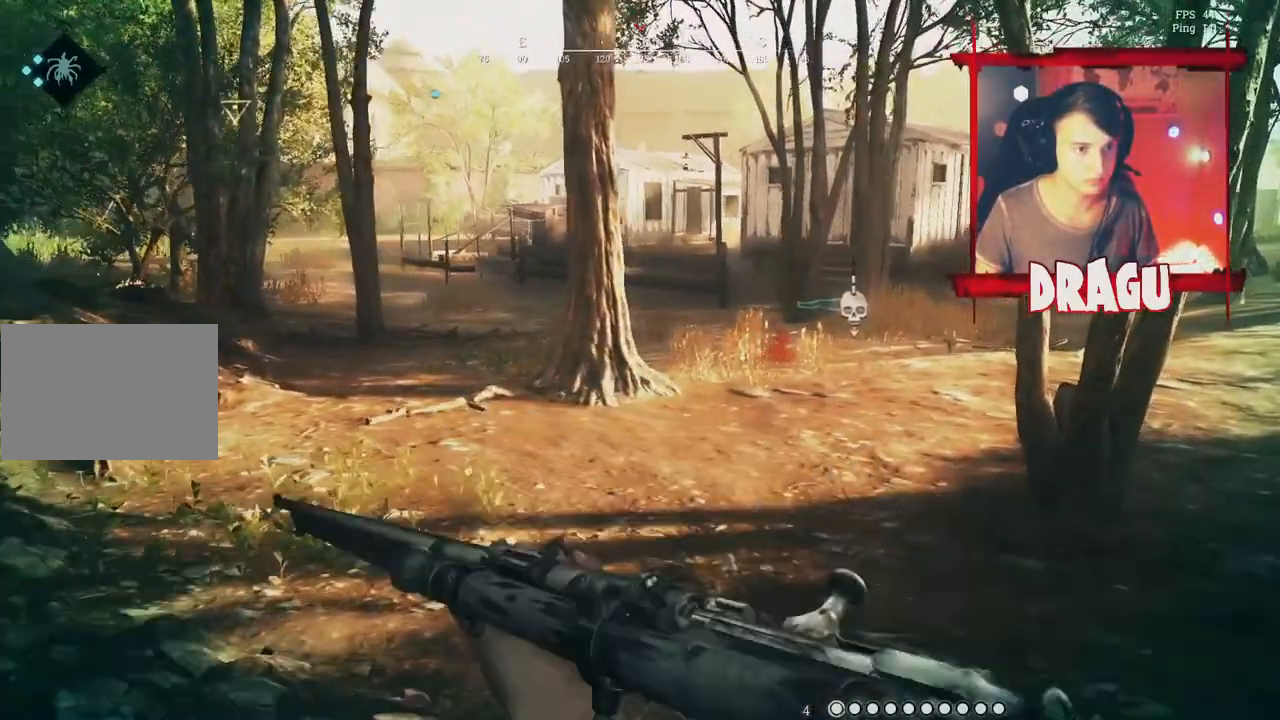
Gameplay with keyboard and mouse; each line is a JSON object with the keys and mouse buttons held at the frame after it. "events" lists presses ("down") and releases ("up") of "1", "2", "3", "4", "5", "a", "c", "ctrl", "d", "e", "f", "q", "r", "s", "shift", "space", "tab", "v", "w", "x", "y", "mouse_left", "mouse_wheel", "mouse_right", "mouse_mb4" and "mouse_mb5" between this image and that frame as [ms after this image, input, new state], when the widget could be followed in between. "mouse_left", "mouse_wheel", "mouse_right", "mouse_mb4", "mouse_mb5" = the "left", "wheel", "right", "mb4", "mb5" buttons of the "mouse" list. No other keys are recorded. "wheel" means that the mouse wheel is clicked or scrolled. Mouse movement is not recorded.
{"keys": ["d", "w"], "mouse": [], "events": [[117, "shift", "up"]]}
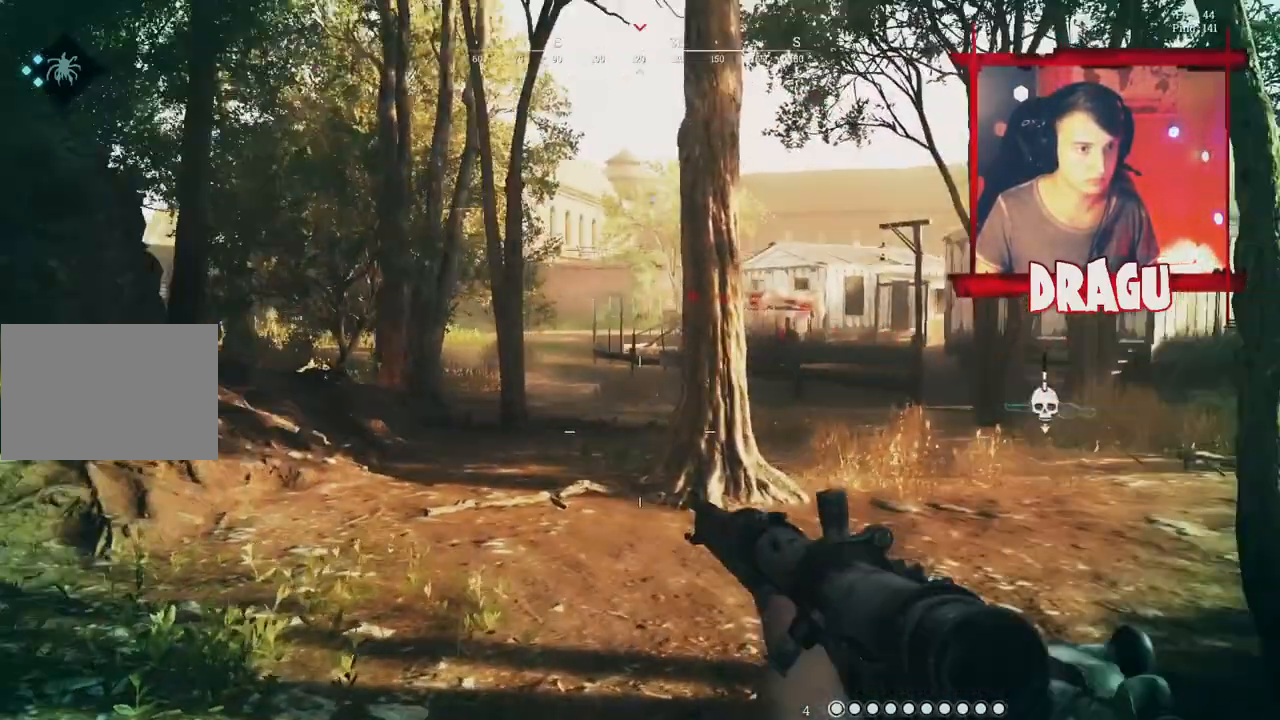
{"keys": ["d"], "mouse": [], "events": [[433, "w", "up"]]}
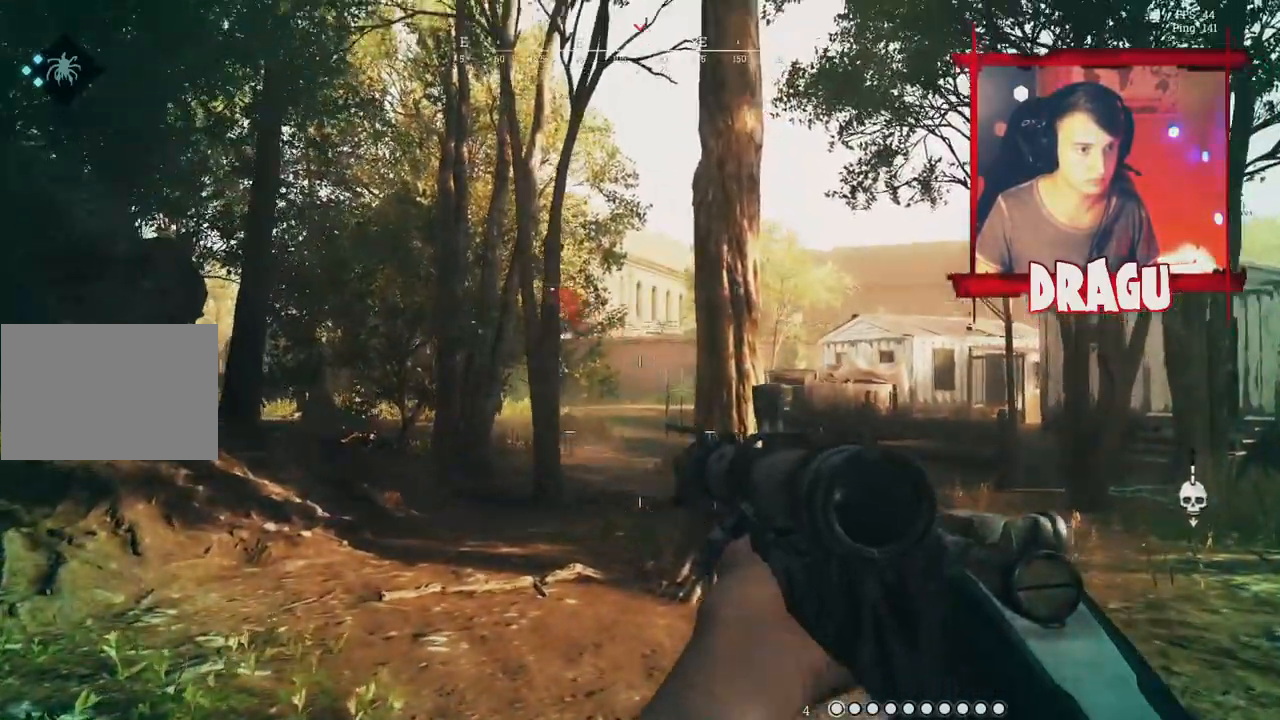
{"keys": ["d"], "mouse": [], "events": []}
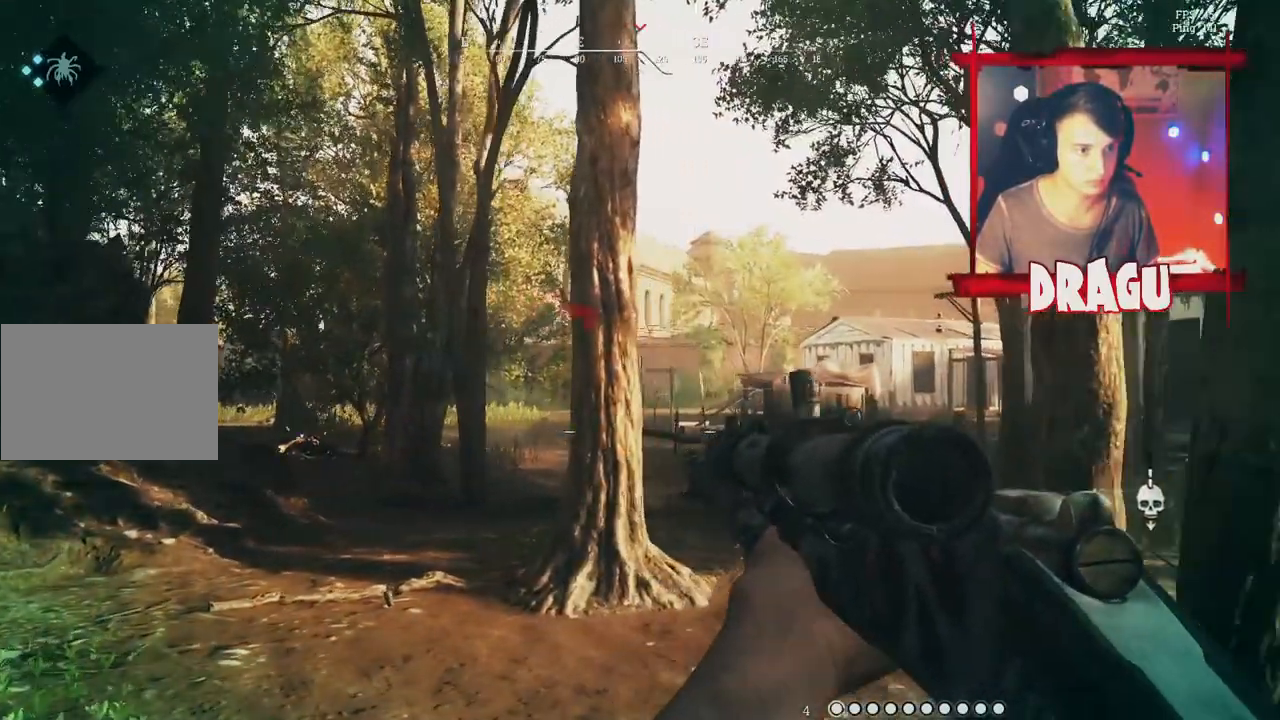
{"keys": ["d"], "mouse": [], "events": []}
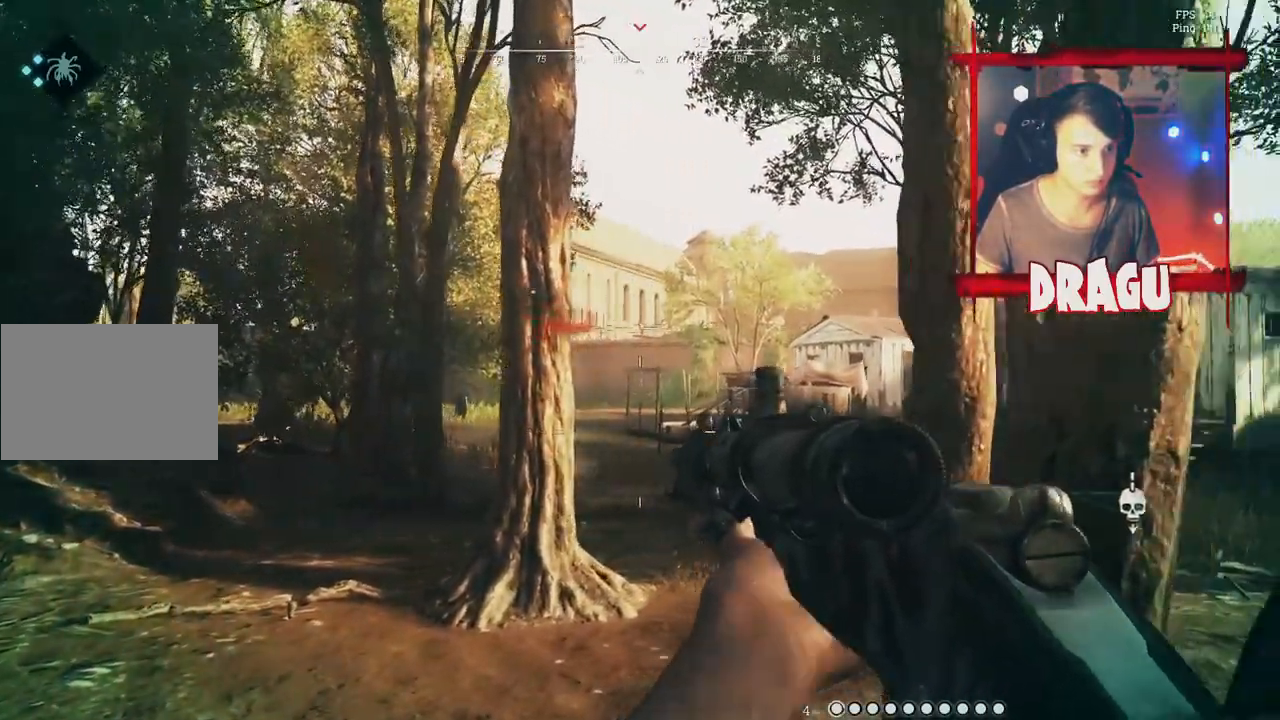
{"keys": ["d"], "mouse": [], "events": [[83, "ctrl", "down"], [250, "ctrl", "up"], [400, "ctrl", "down"], [484, "ctrl", "up"]]}
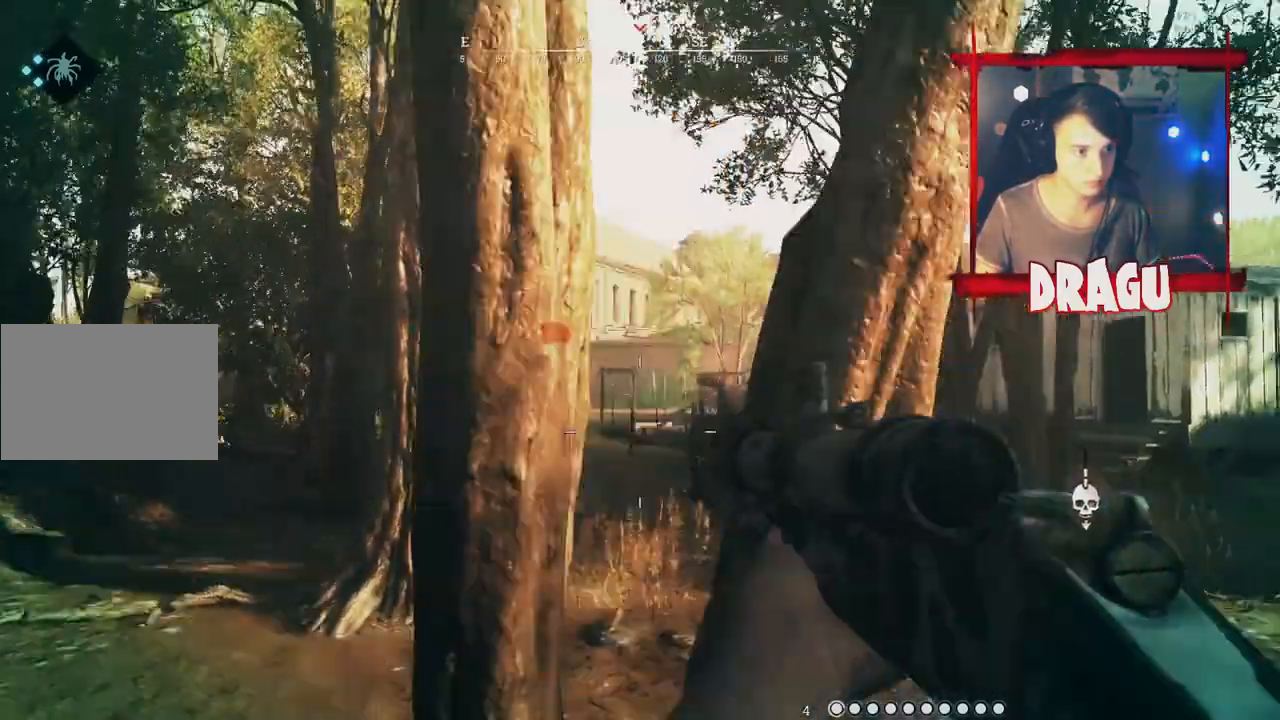
{"keys": ["d"], "mouse": [], "events": []}
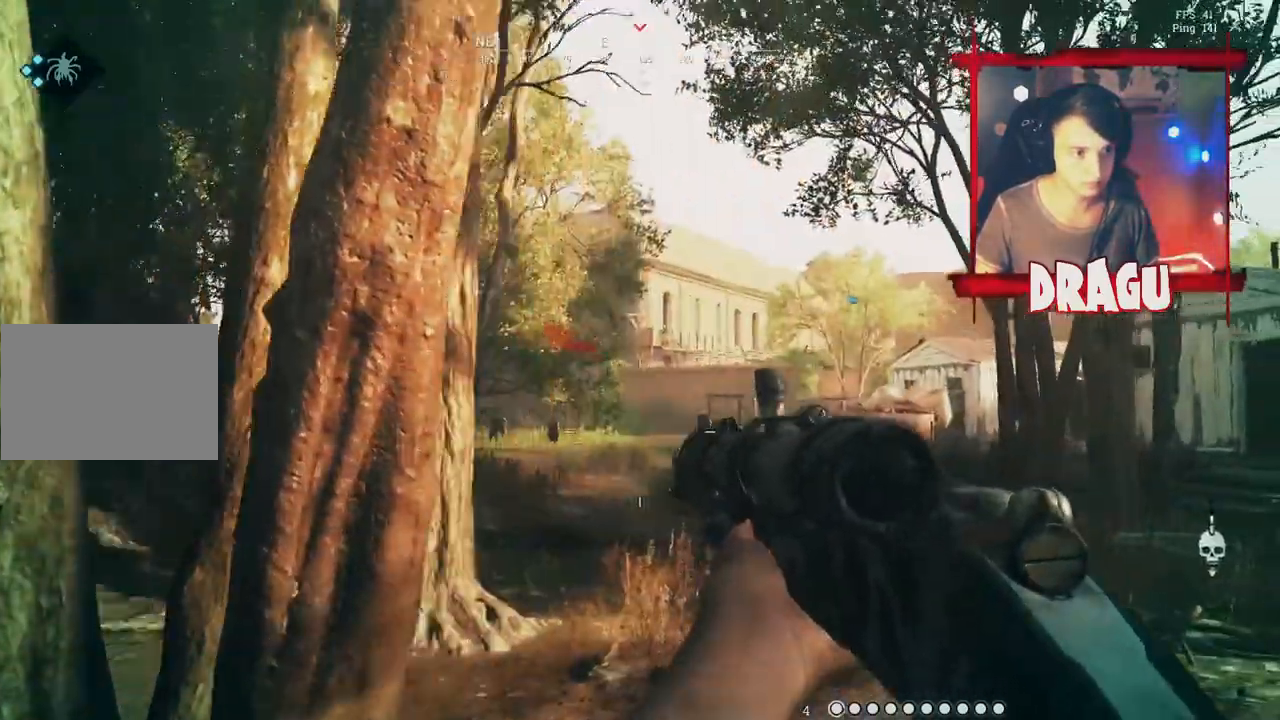
{"keys": ["a"], "mouse": ["right"], "events": [[334, "a", "down"], [367, "d", "up"], [367, "mouse_right", "down"]]}
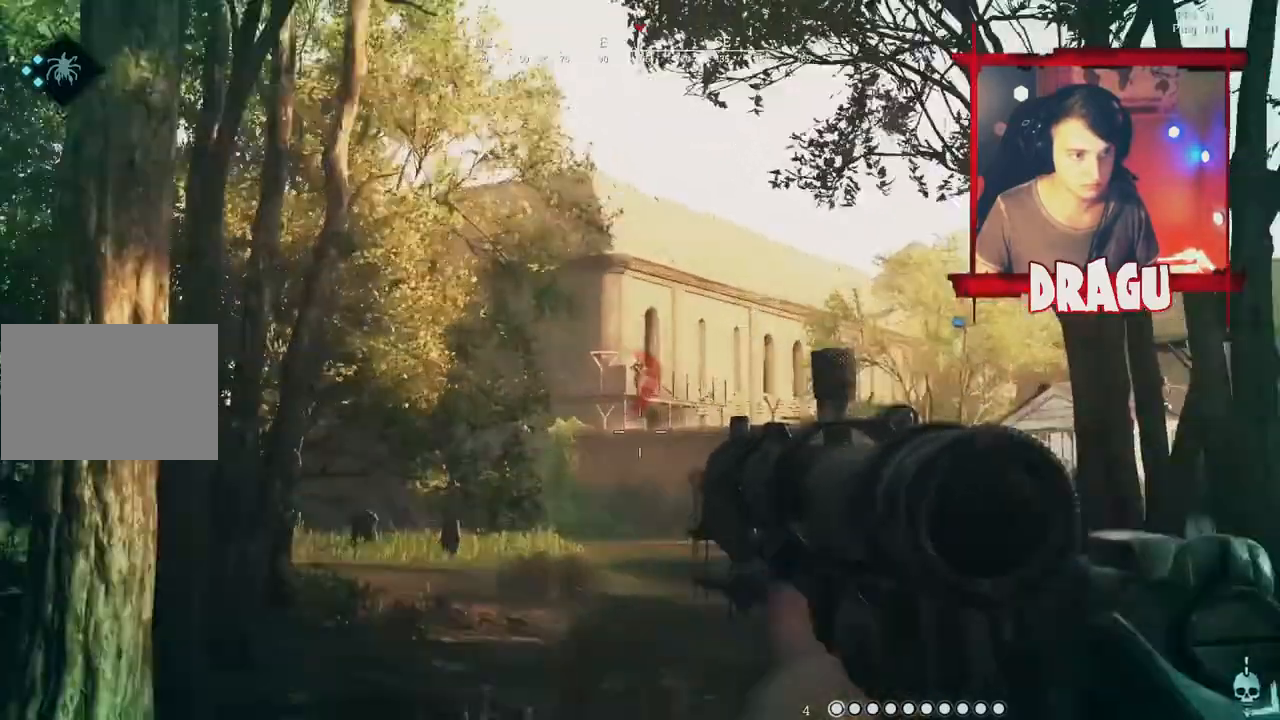
{"keys": ["a"], "mouse": ["right"], "events": []}
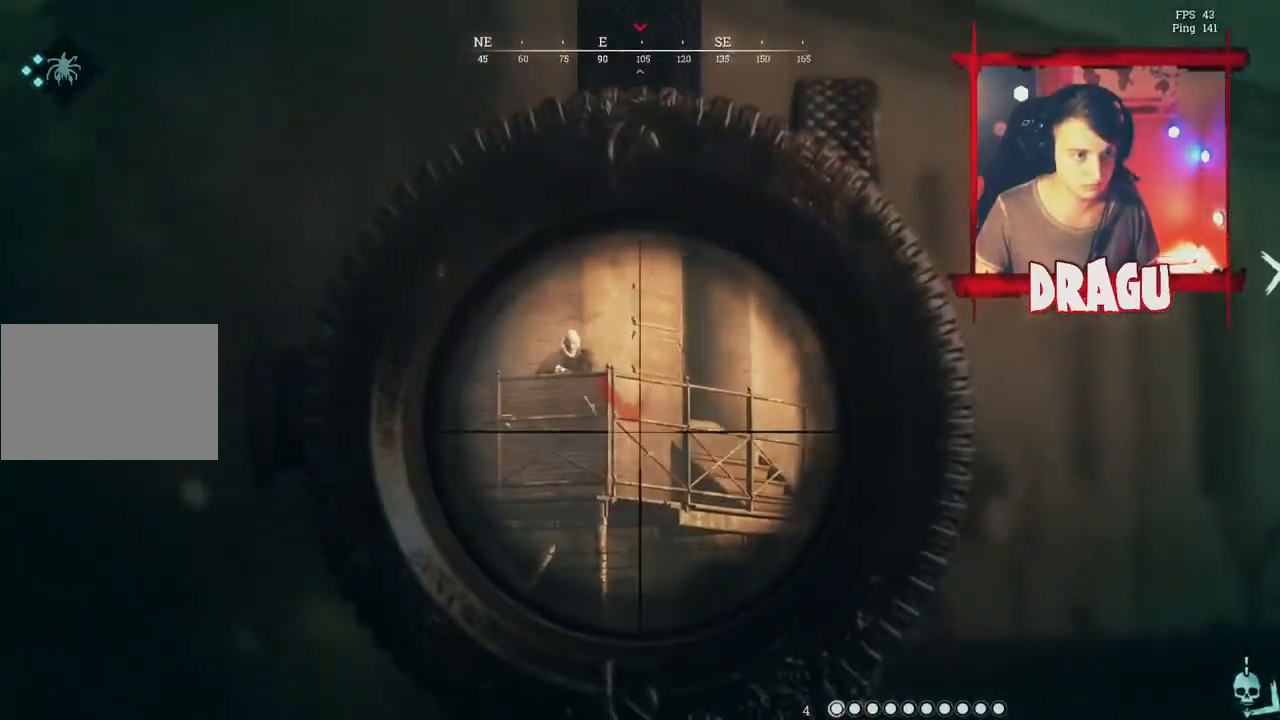
{"keys": ["a"], "mouse": ["right"], "events": []}
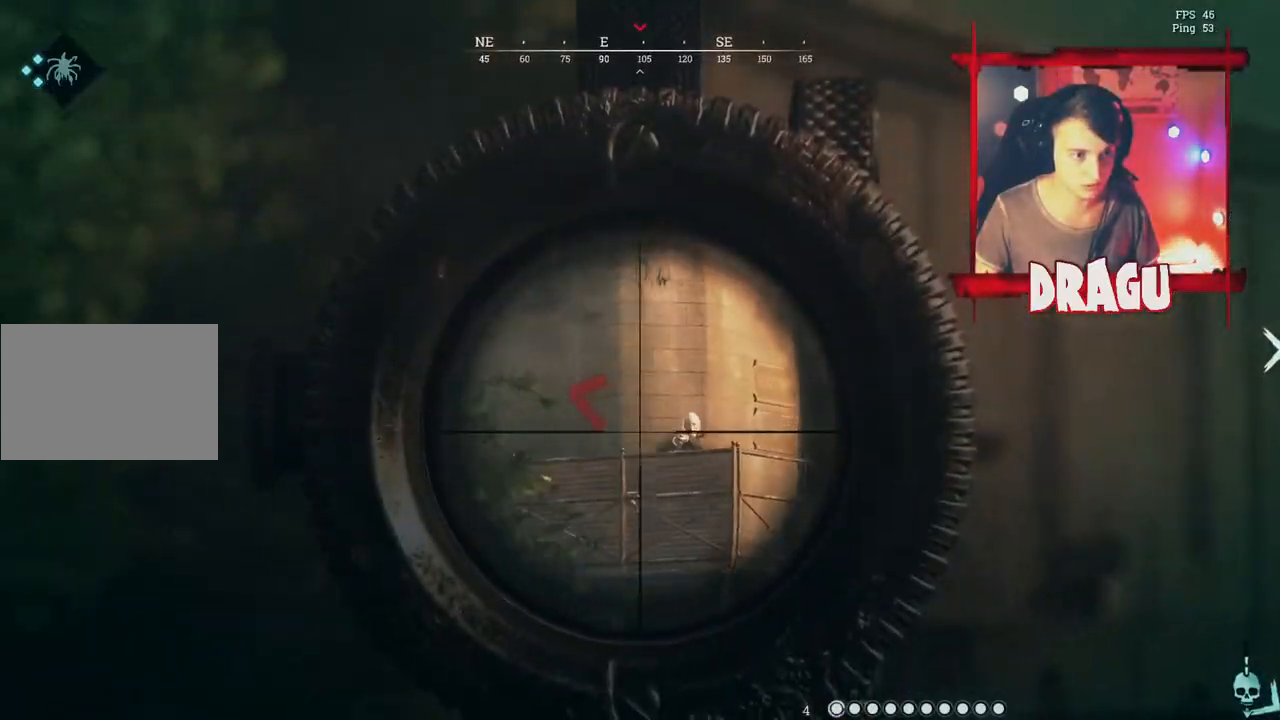
{"keys": ["d"], "mouse": ["right"], "events": [[67, "d", "down"], [117, "a", "up"], [300, "mouse_left", "down"], [450, "mouse_left", "up"]]}
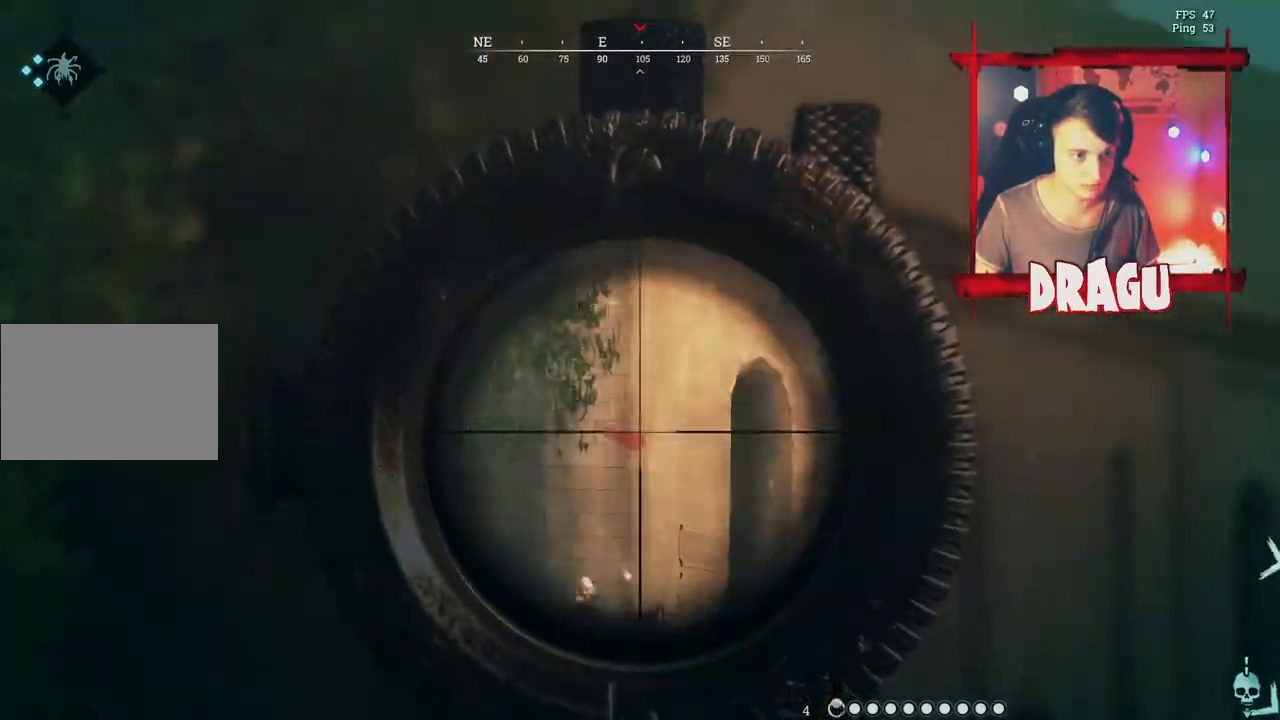
{"keys": ["a"], "mouse": ["right"], "events": [[17, "ctrl", "down"], [117, "a", "down"], [134, "ctrl", "up"], [251, "d", "up"], [401, "ctrl", "down"], [484, "ctrl", "up"]]}
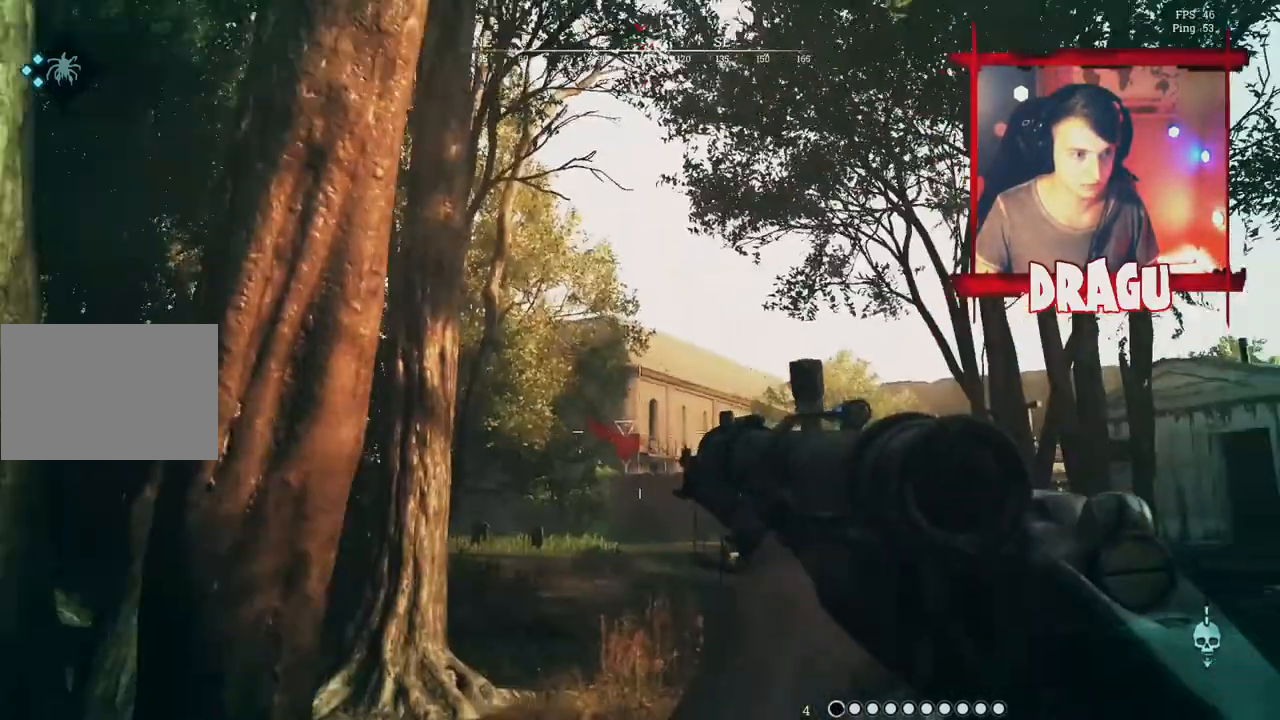
{"keys": ["d"], "mouse": ["right"]}
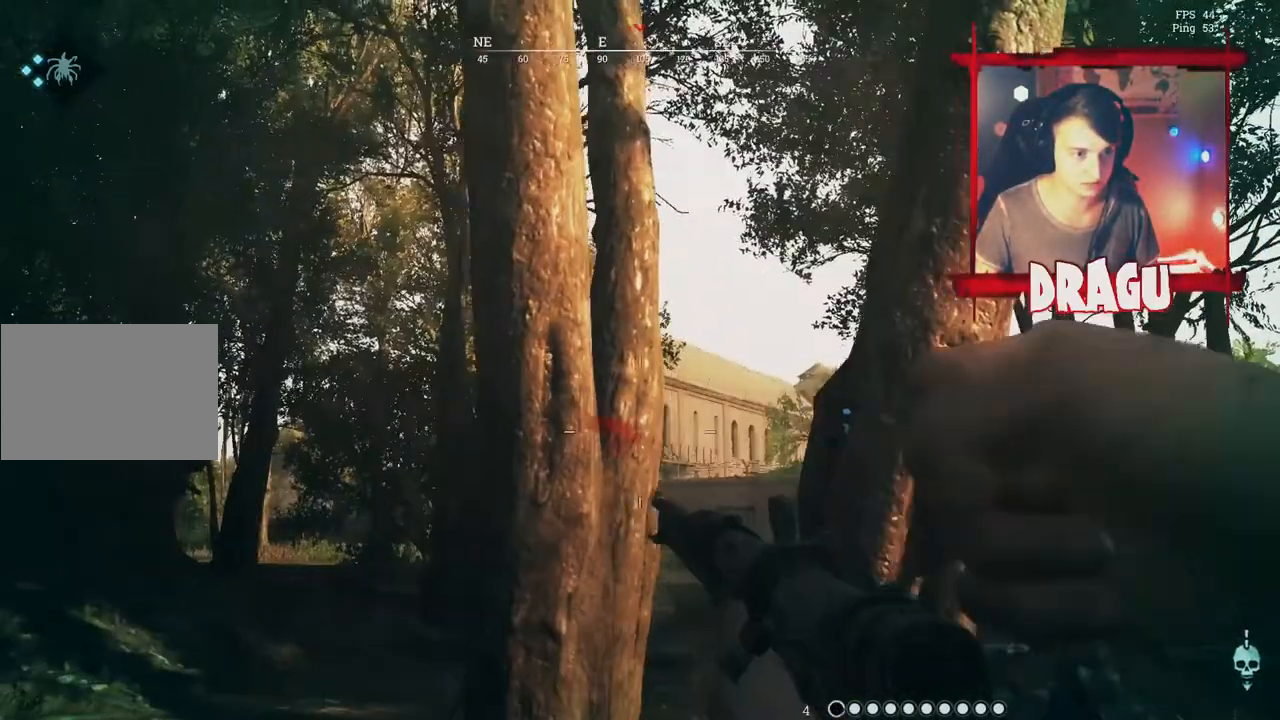
{"keys": ["d"], "mouse": ["right"], "events": [[301, "mouse_left", "down"], [367, "mouse_left", "up"]]}
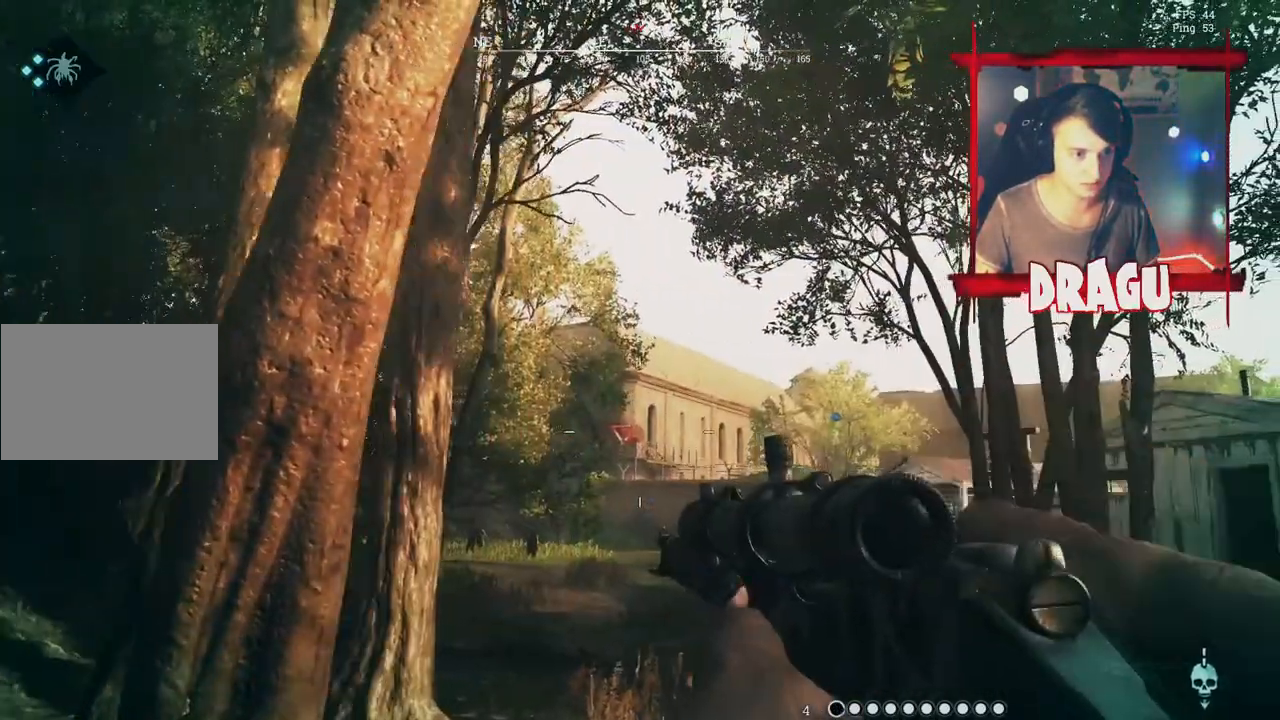
{"keys": ["a"], "mouse": ["right"], "events": [[150, "a", "down"], [200, "d", "up"], [267, "ctrl", "down"], [334, "ctrl", "up"]]}
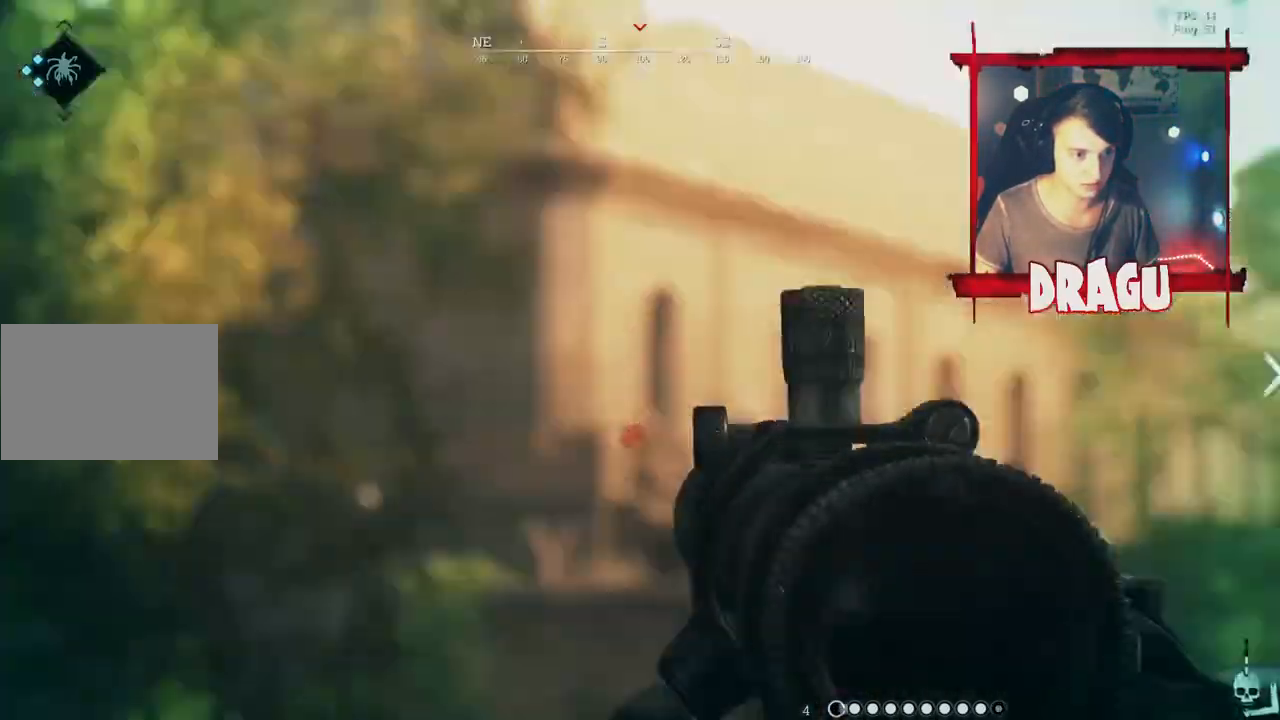
{"keys": ["d"], "mouse": ["right"], "events": [[267, "a", "up"], [267, "d", "down"]]}
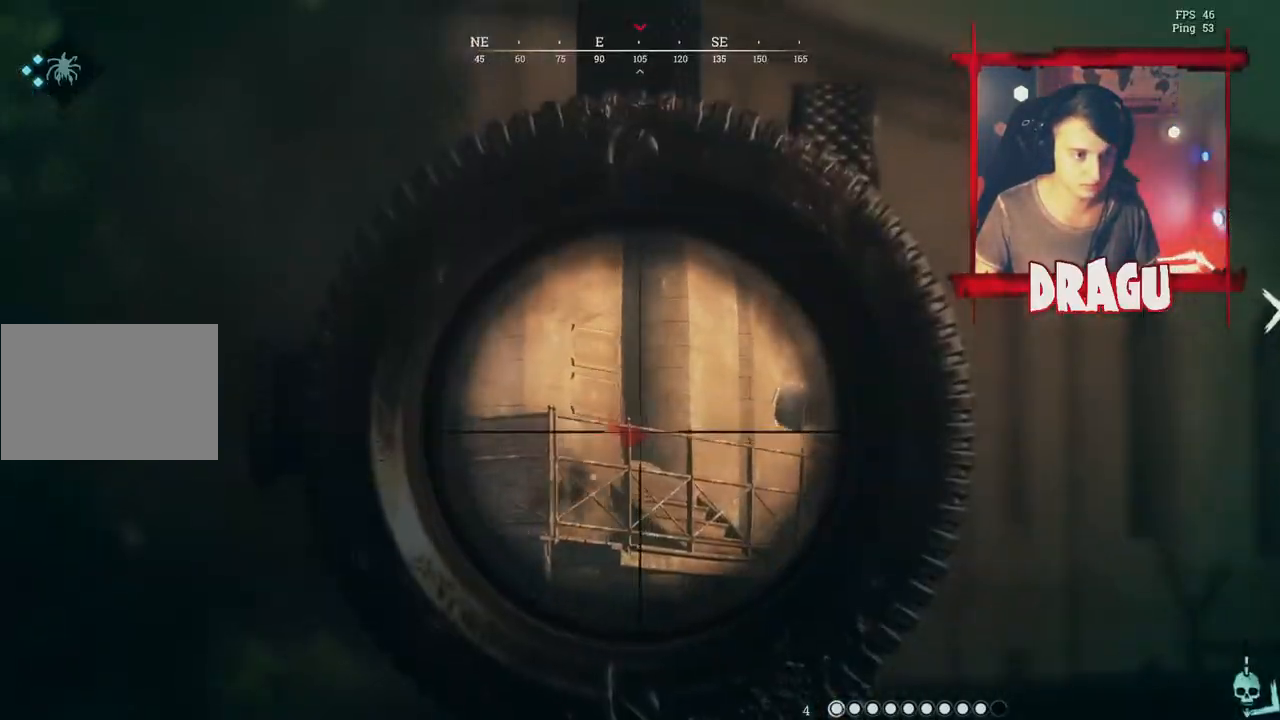
{"keys": ["d"], "mouse": ["right"], "events": [[83, "a", "down"], [133, "d", "up"], [384, "a", "up"], [384, "d", "down"]]}
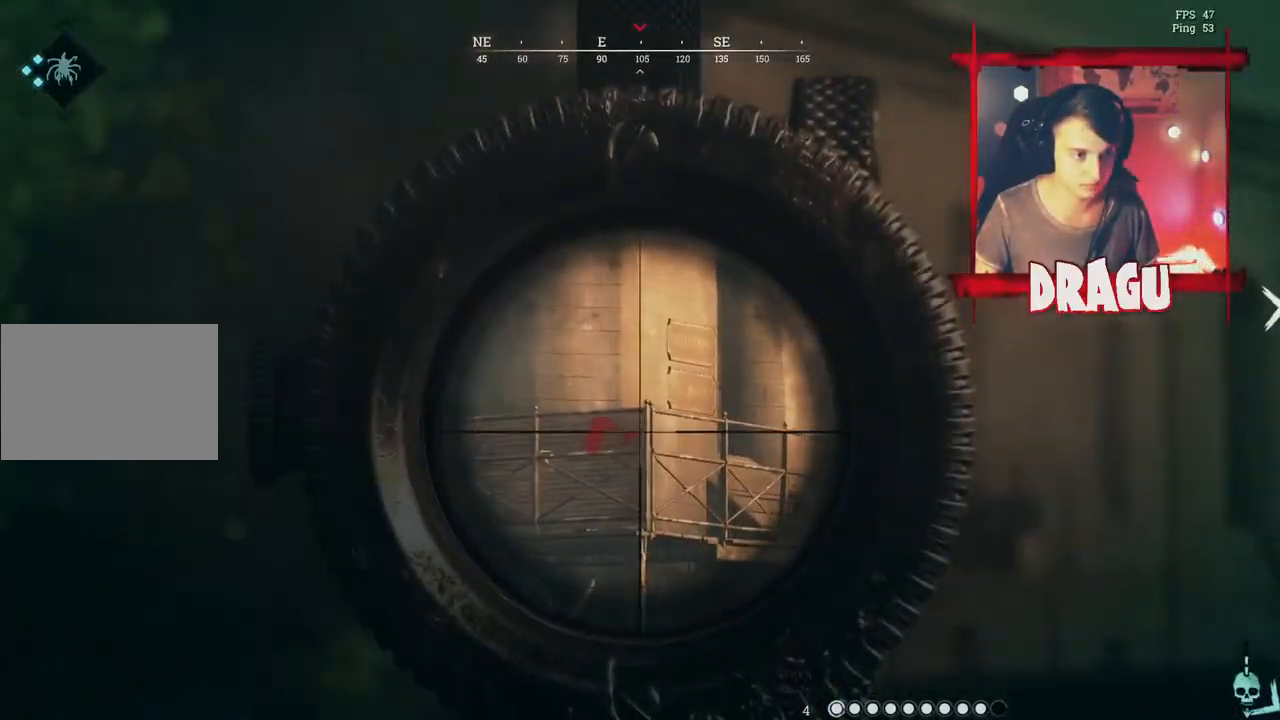
{"keys": ["d"], "mouse": ["right"], "events": []}
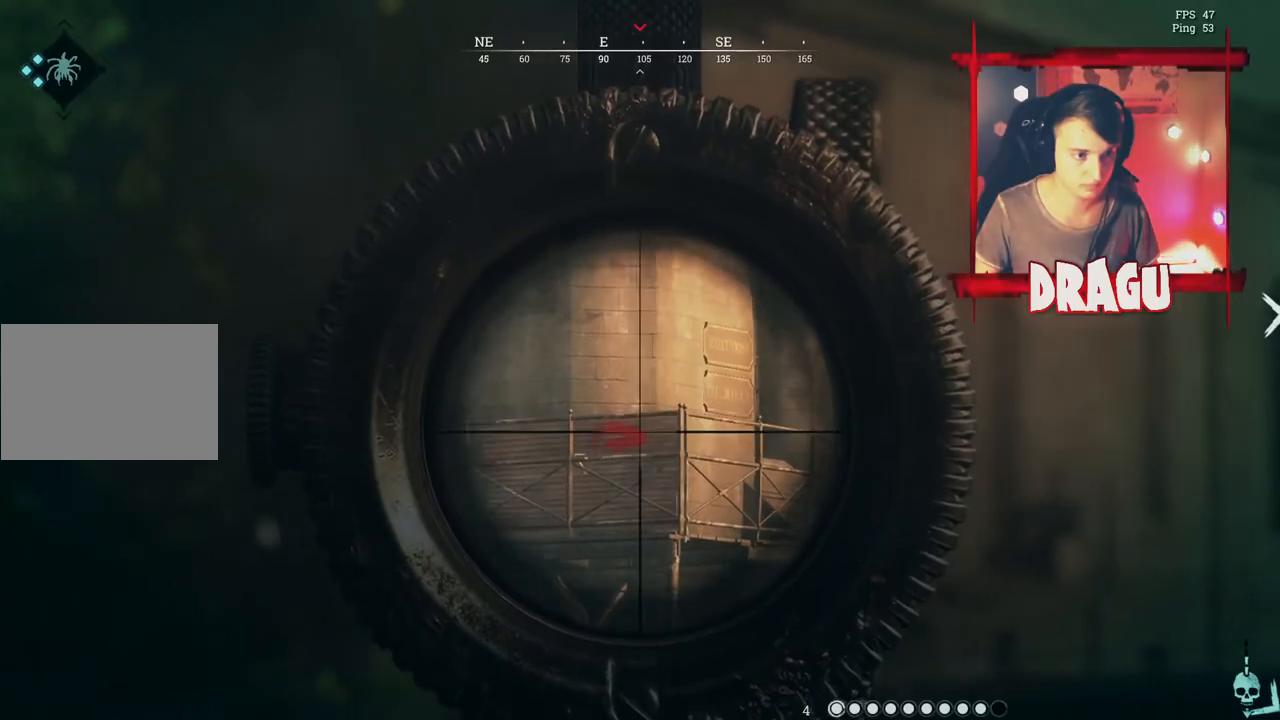
{"keys": ["d"], "mouse": ["right"], "events": []}
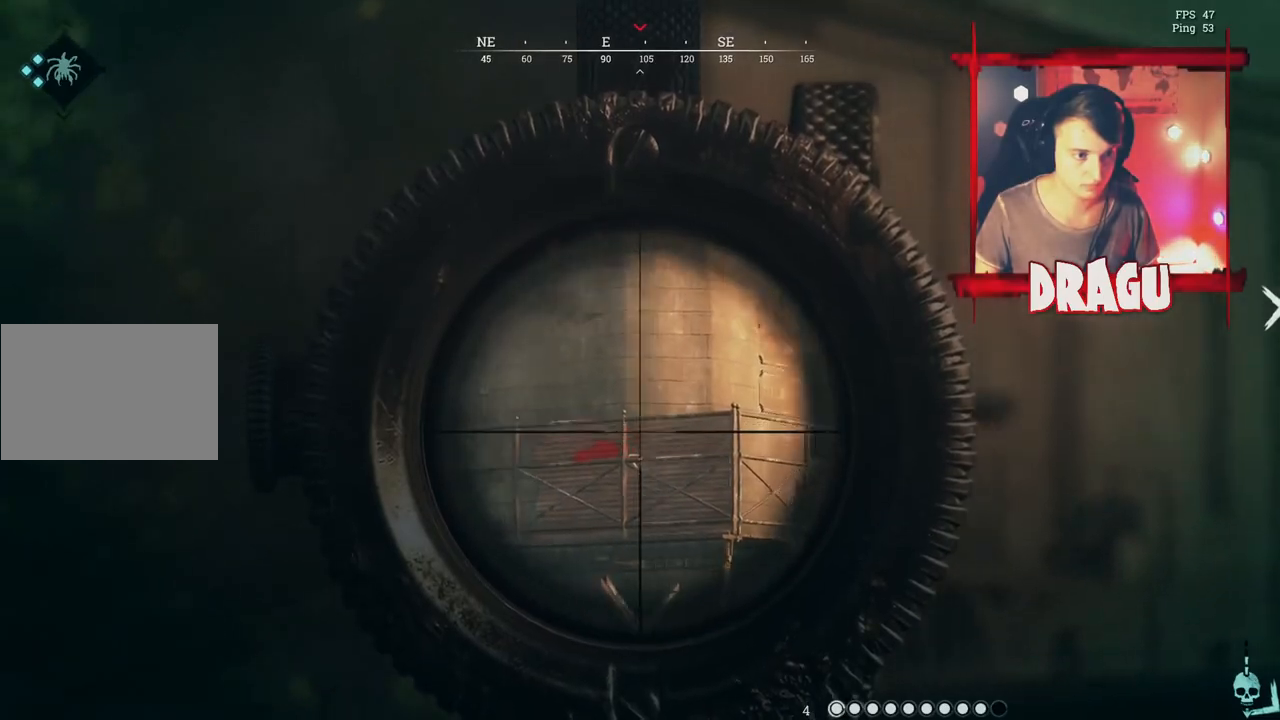
{"keys": ["a"], "mouse": ["right"], "events": [[134, "a", "down"], [367, "d", "up"]]}
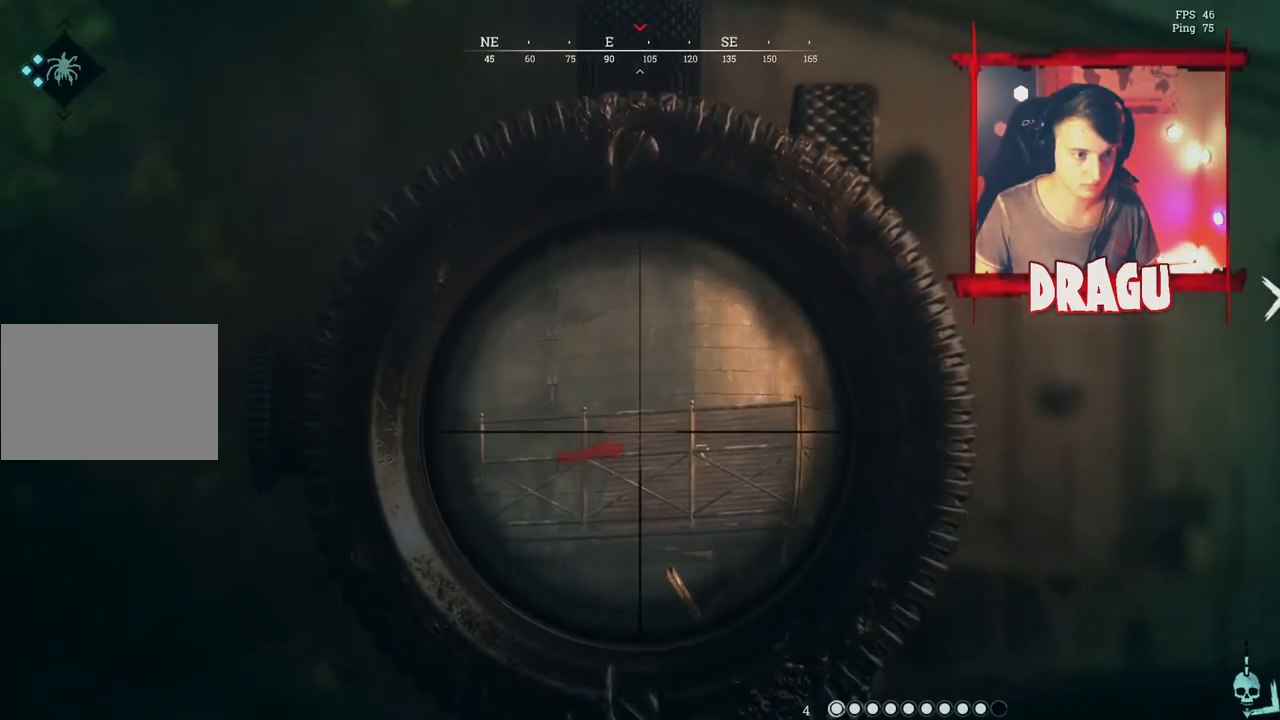
{"keys": ["a", "d"], "mouse": ["right"], "events": [[450, "d", "down"]]}
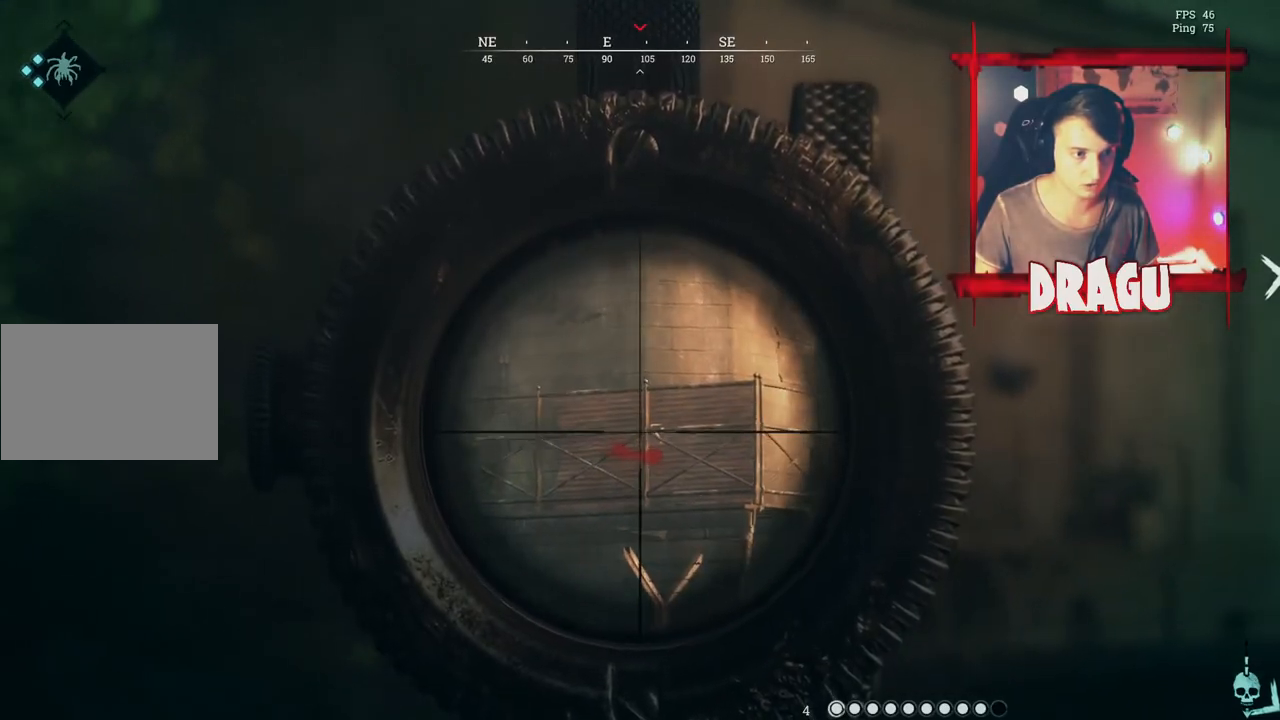
{"keys": ["a"], "mouse": ["right"], "events": [[134, "d", "up"], [234, "mouse_left", "down"], [417, "mouse_left", "up"]]}
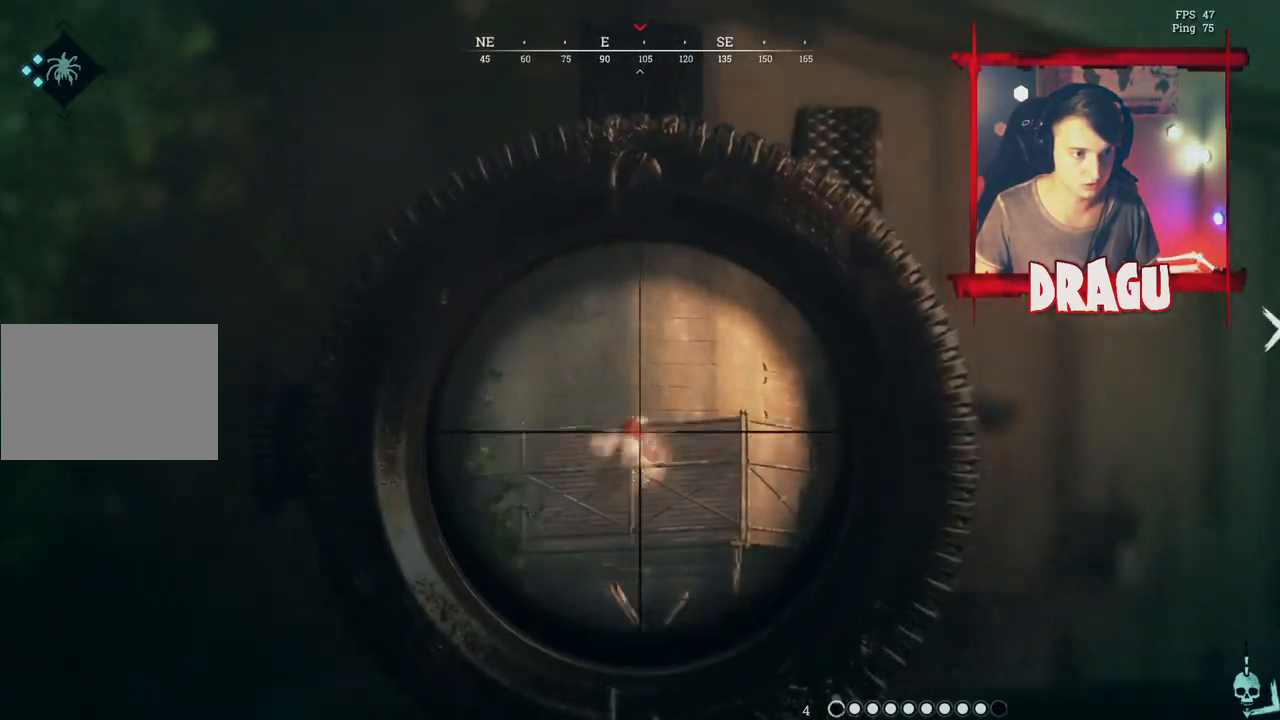
{"keys": ["d"], "mouse": ["right"]}
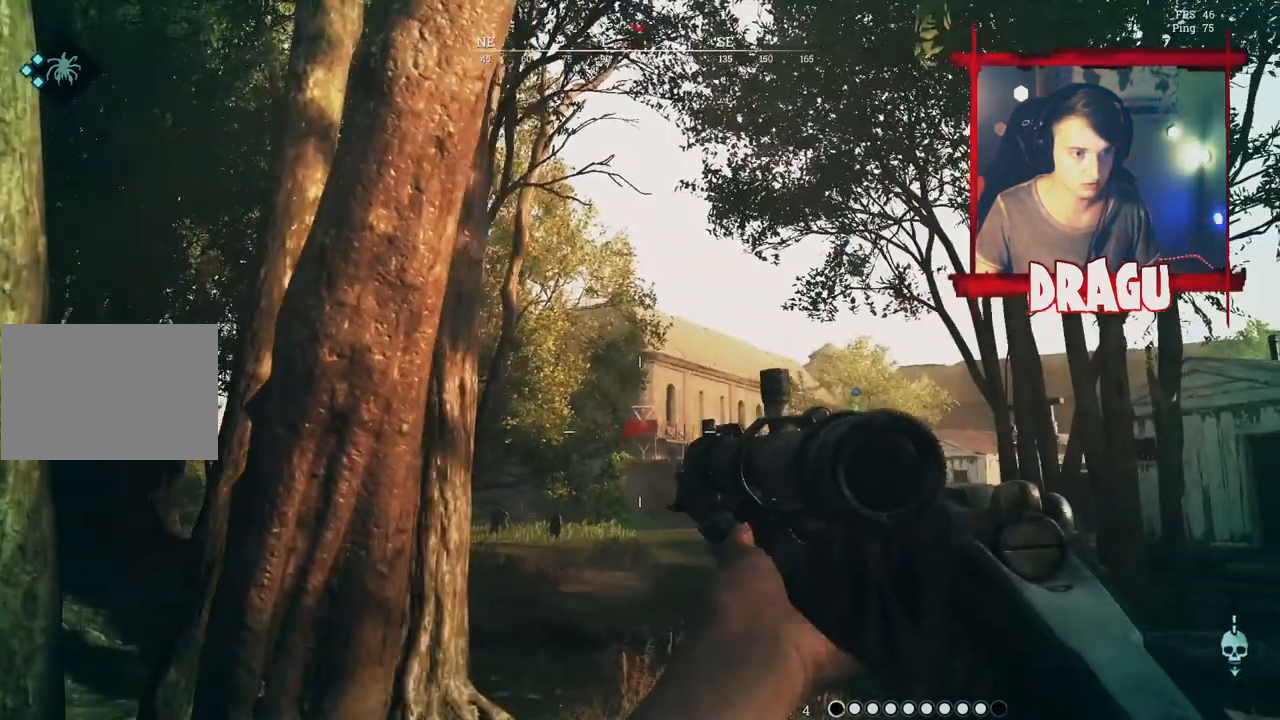
{"keys": ["d"], "mouse": ["right"], "events": []}
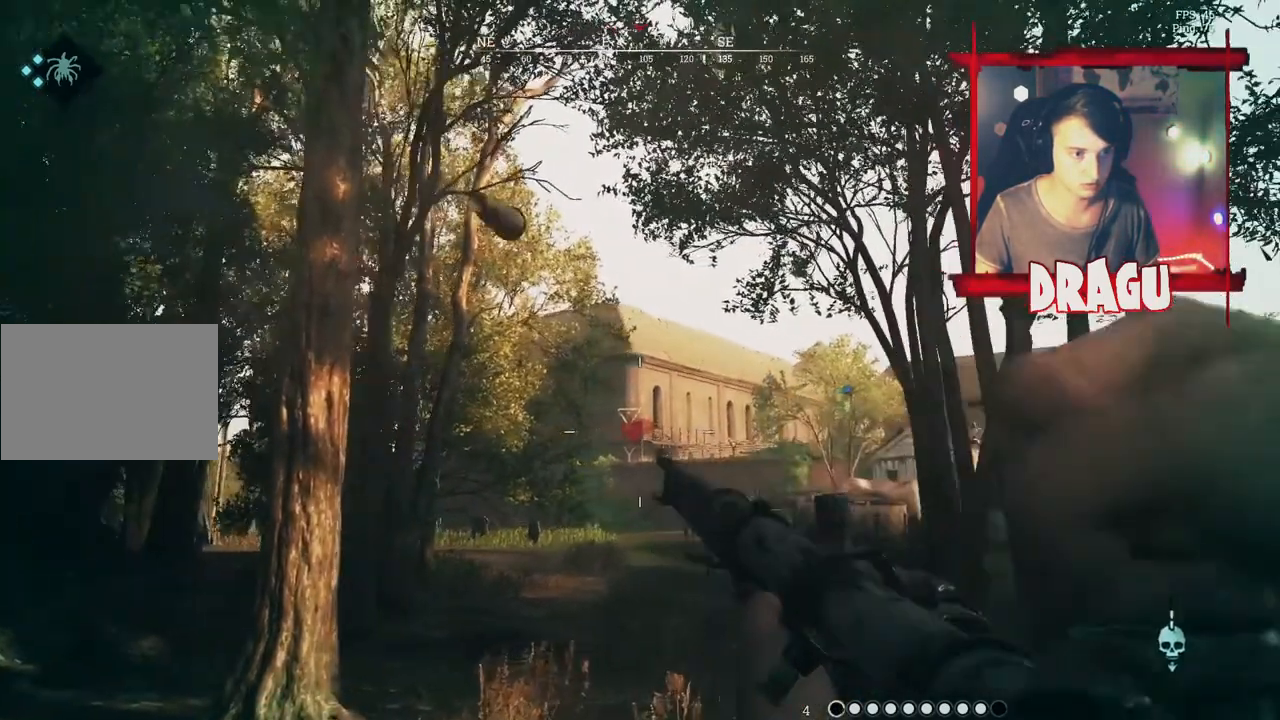
{"keys": ["a"], "mouse": ["right"], "events": [[267, "a", "down"], [300, "d", "up"]]}
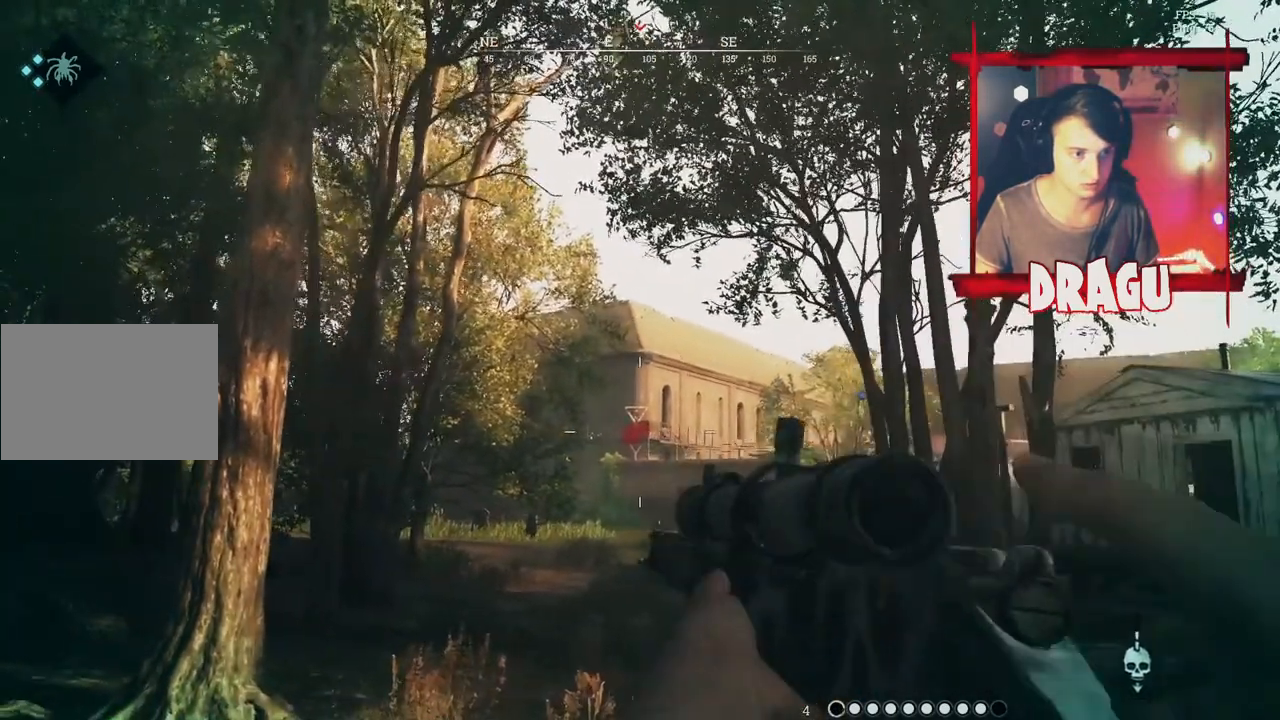
{"keys": ["d"], "mouse": ["right"]}
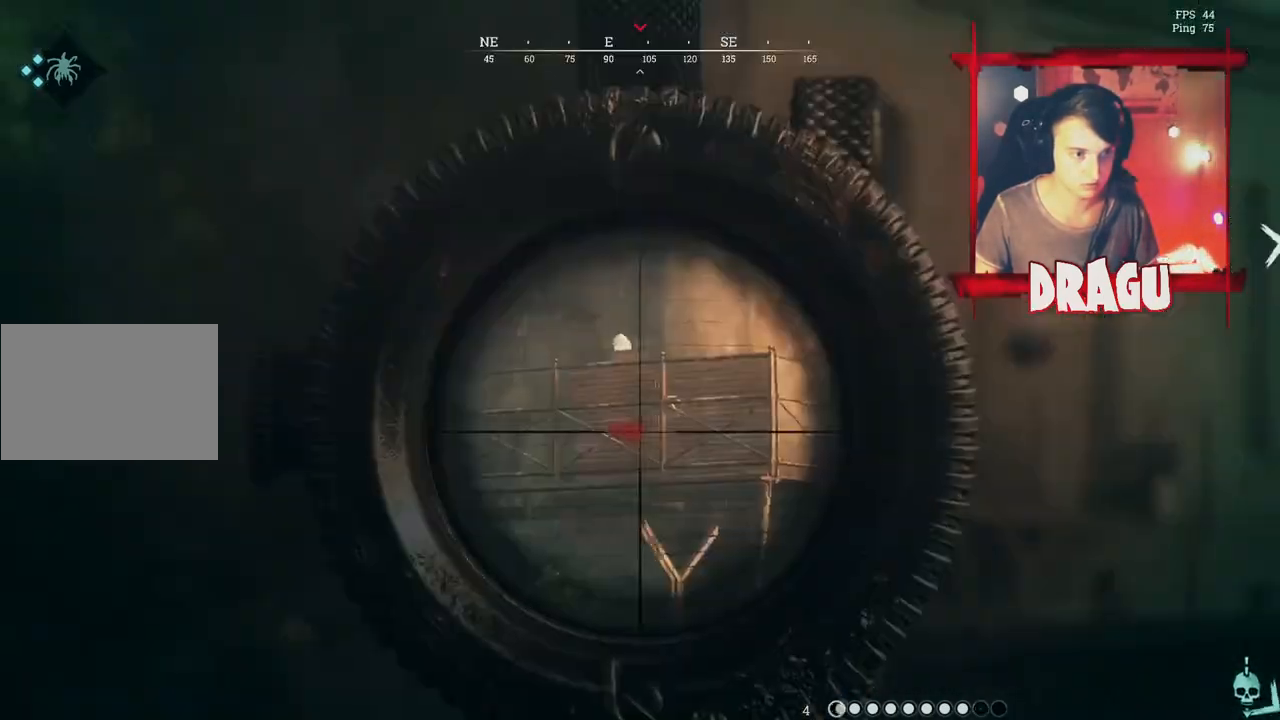
{"keys": [], "mouse": ["right"], "events": [[233, "a", "down"], [283, "d", "up"], [467, "a", "up"]]}
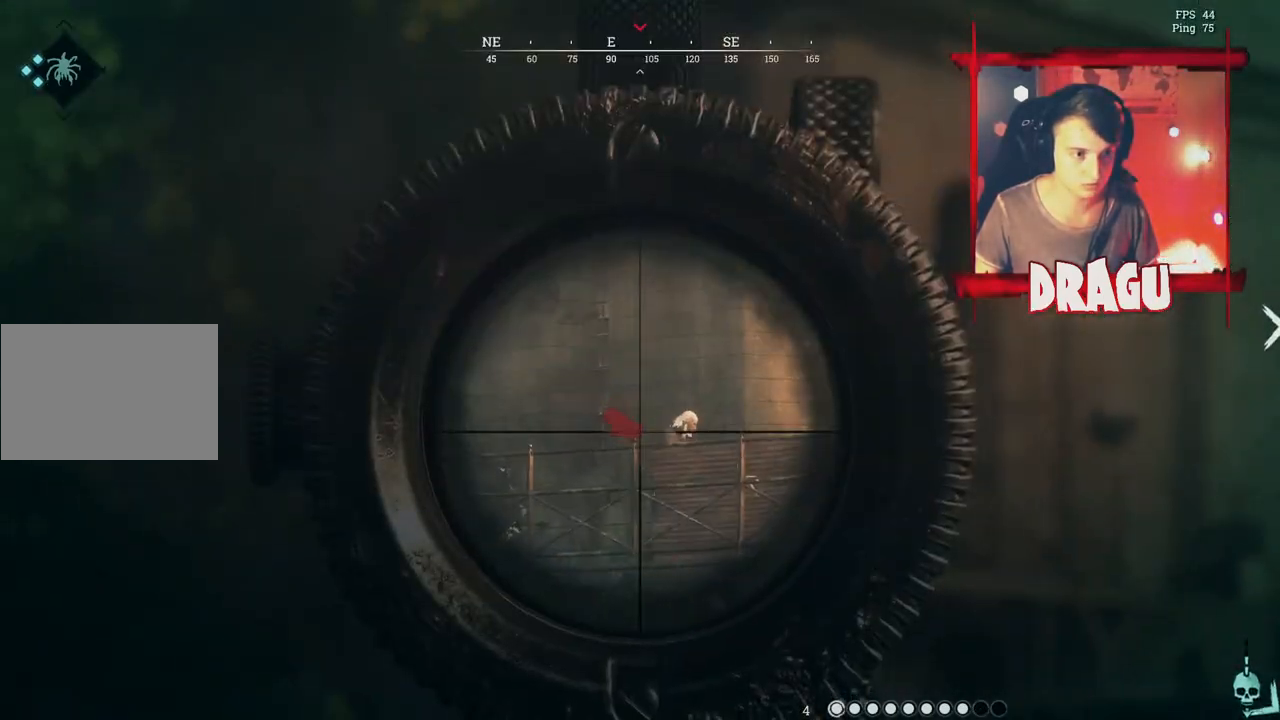
{"keys": ["d"], "mouse": ["right"], "events": [[17, "d", "down"], [251, "mouse_left", "down"], [401, "mouse_left", "up"]]}